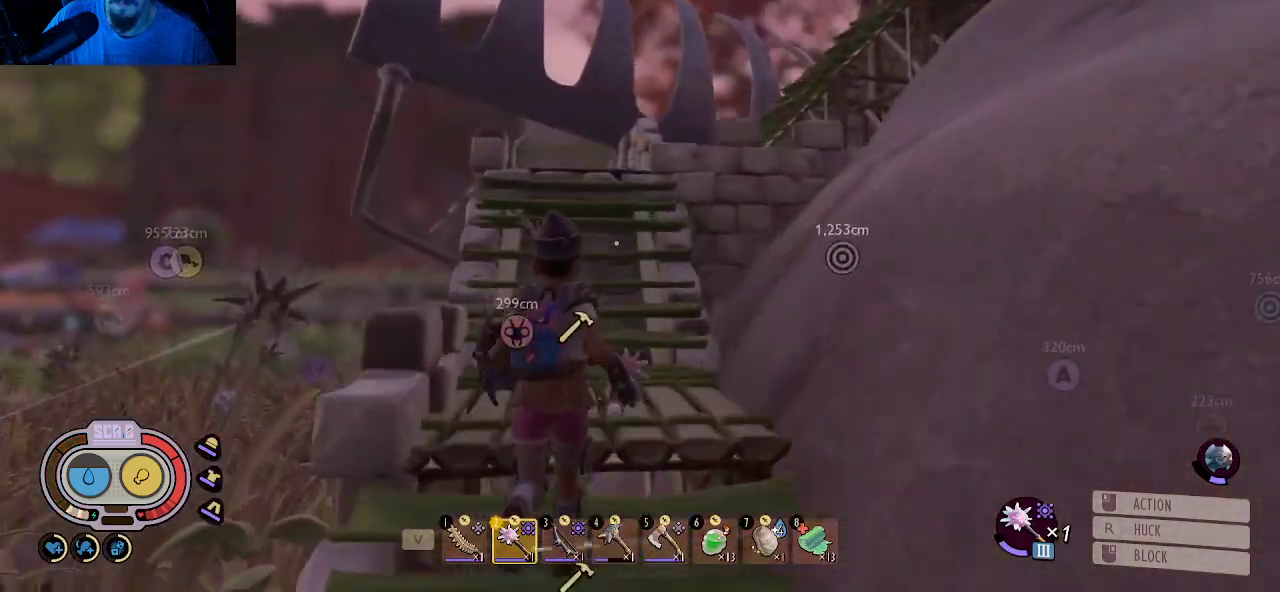
Gameplay with keyboard and mouse; each line is a JSON object with the keys and mouse buttons held at the frame after it. "events" lists presses ("down") and releases ("up") of "1", "2", "3", "4", "5", "a", "alt", "c", "caps_lock", "ctrl", "d", "e", "f", "g", "q", "r", "s", "shift", "space", "t", "tab", "v", "w", "x", "z", "mouse_left", "mouse_wheel" and "mouse_right" between this image and that frame as [ms after this image, input, new state], when the widget could be followed in between. "mouse_left", "mouse_wheel", "mouse_right" = the "left", "wheel", "right" buttons of the "mouse" list. No other keys are recorded. "wheel" means that the mouse wheel is clicked or scrolled. "mouse_move" is the direction in which the mouse moves at that frame (one of eight, or "still"), when it could be read.
{"keys": ["shift", "w"], "mouse": [], "mouse_move": "still", "events": []}
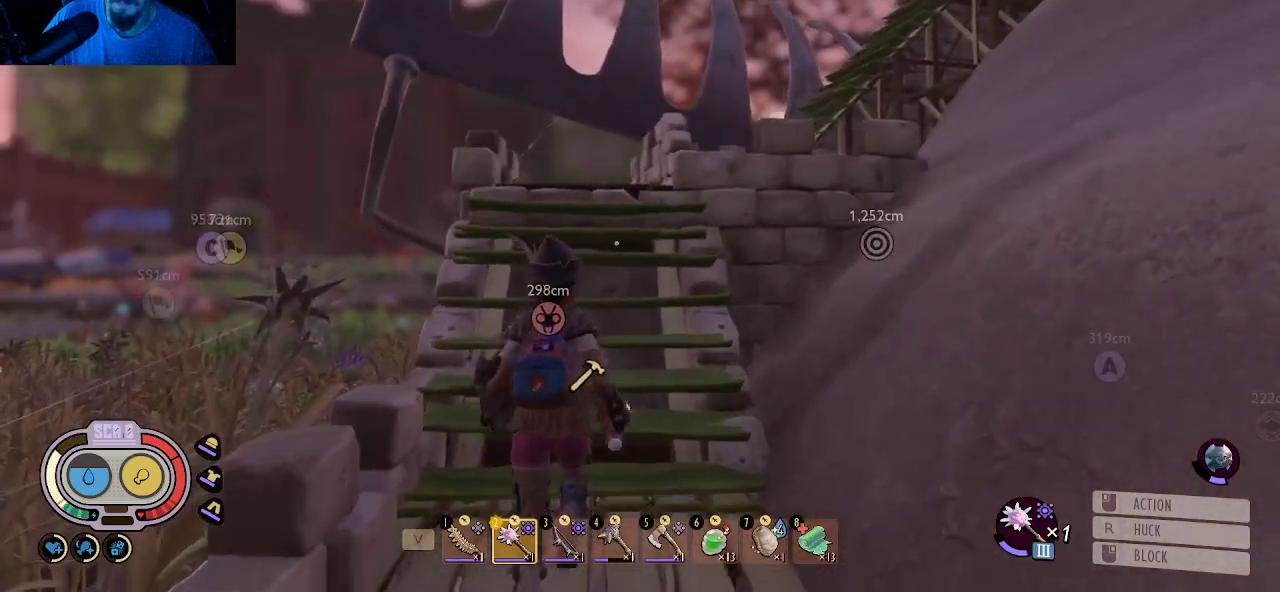
{"keys": ["shift", "w"], "mouse": [], "mouse_move": "down", "events": []}
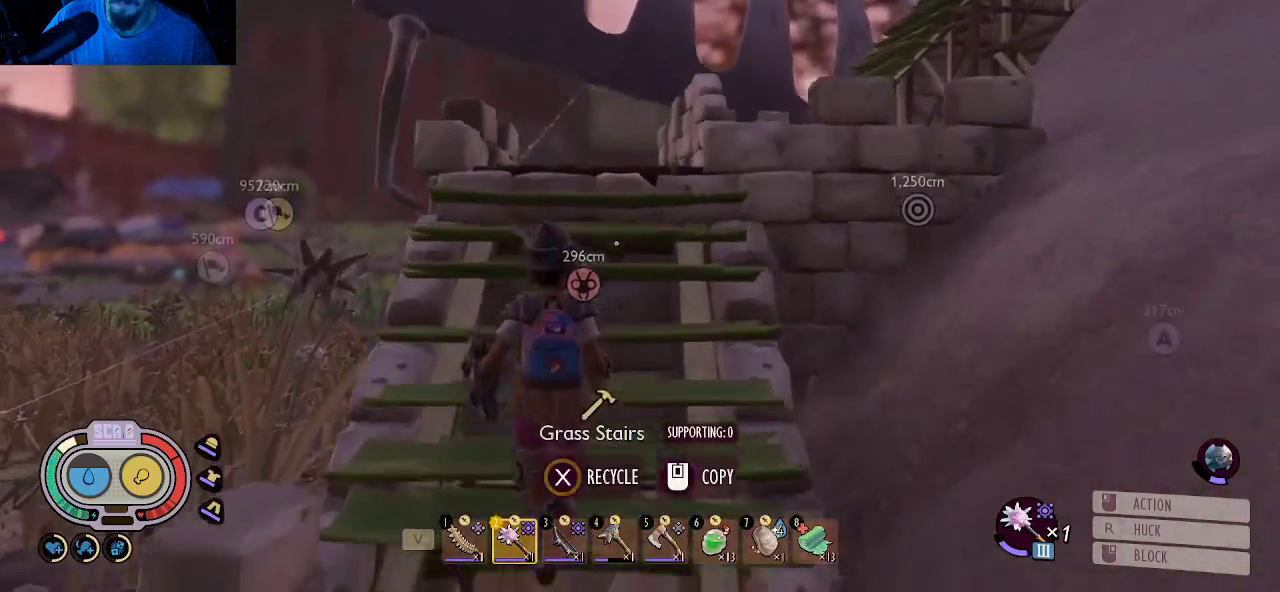
{"keys": ["shift", "w"], "mouse": [], "mouse_move": "still", "events": []}
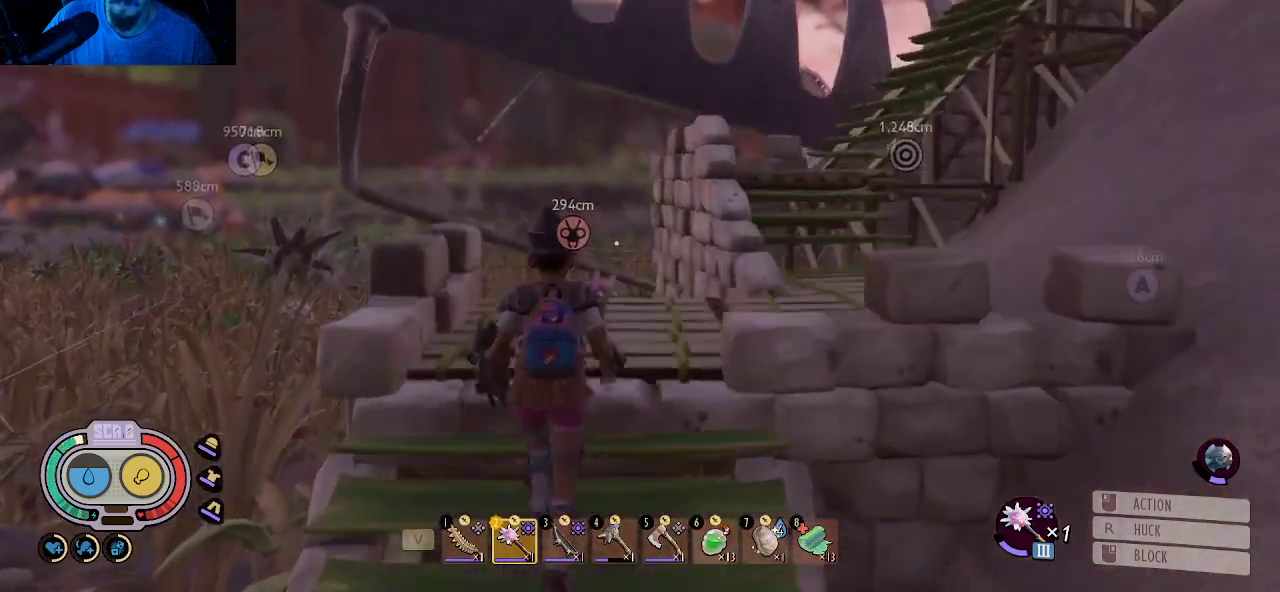
{"keys": ["shift", "w"], "mouse": [], "mouse_move": "still", "events": [[16, "a", "down"], [200, "a", "up"]]}
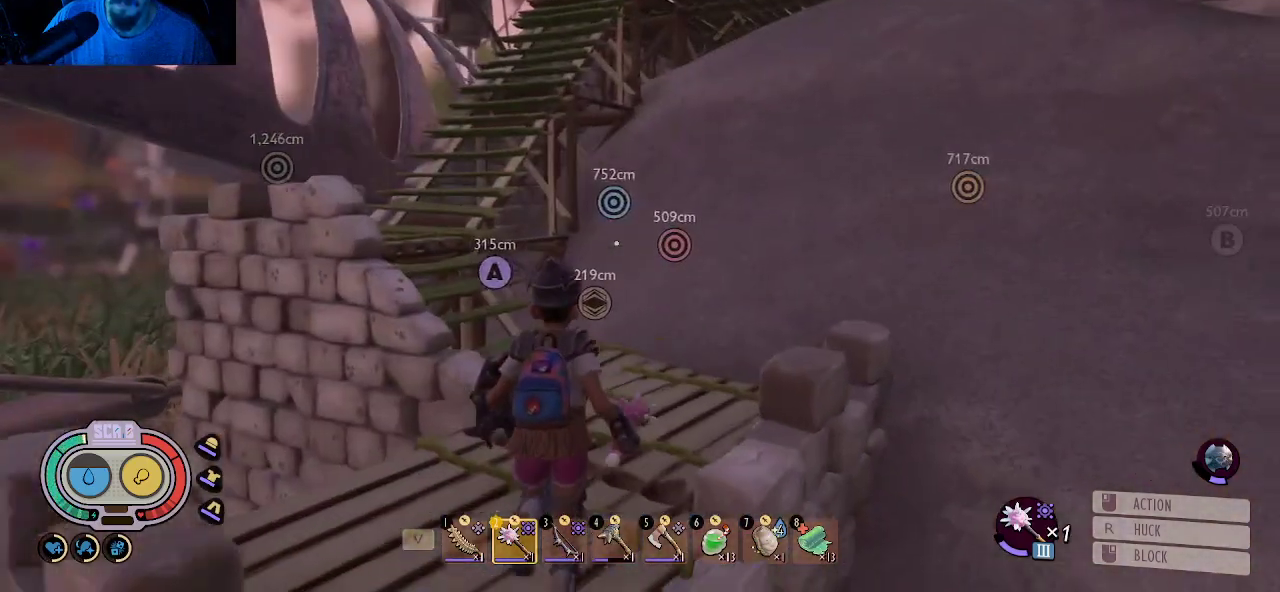
{"keys": ["w"], "mouse": [], "mouse_move": "left", "events": [[366, "shift", "up"]]}
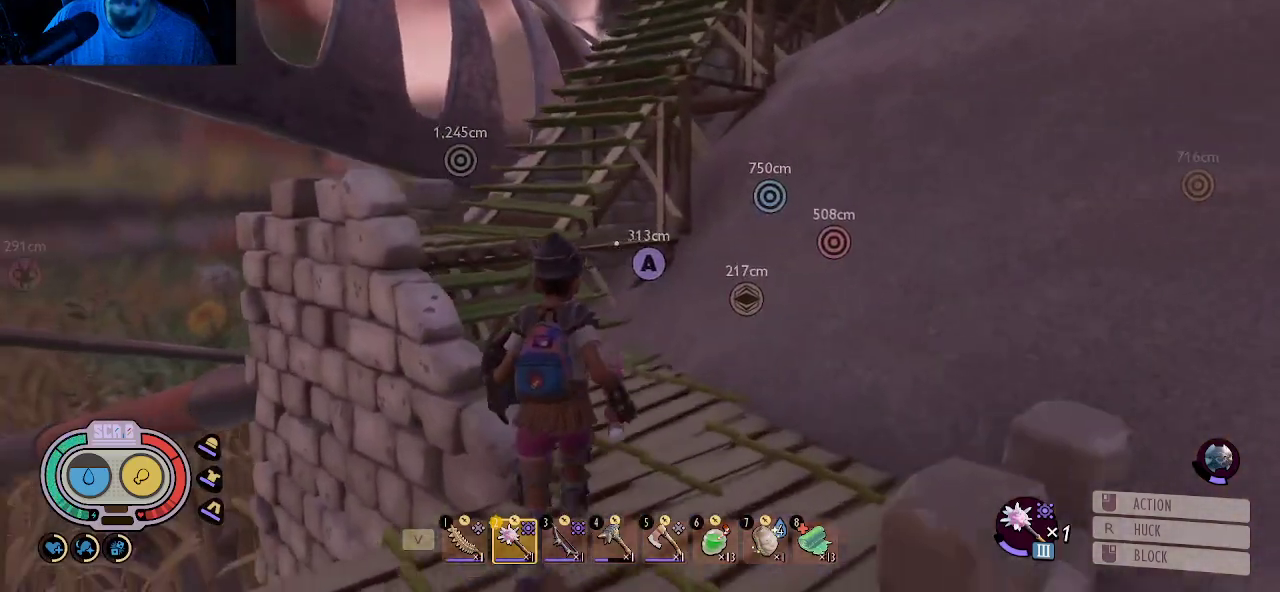
{"keys": ["shift", "w"], "mouse": [], "mouse_move": "left", "events": [[233, "shift", "down"]]}
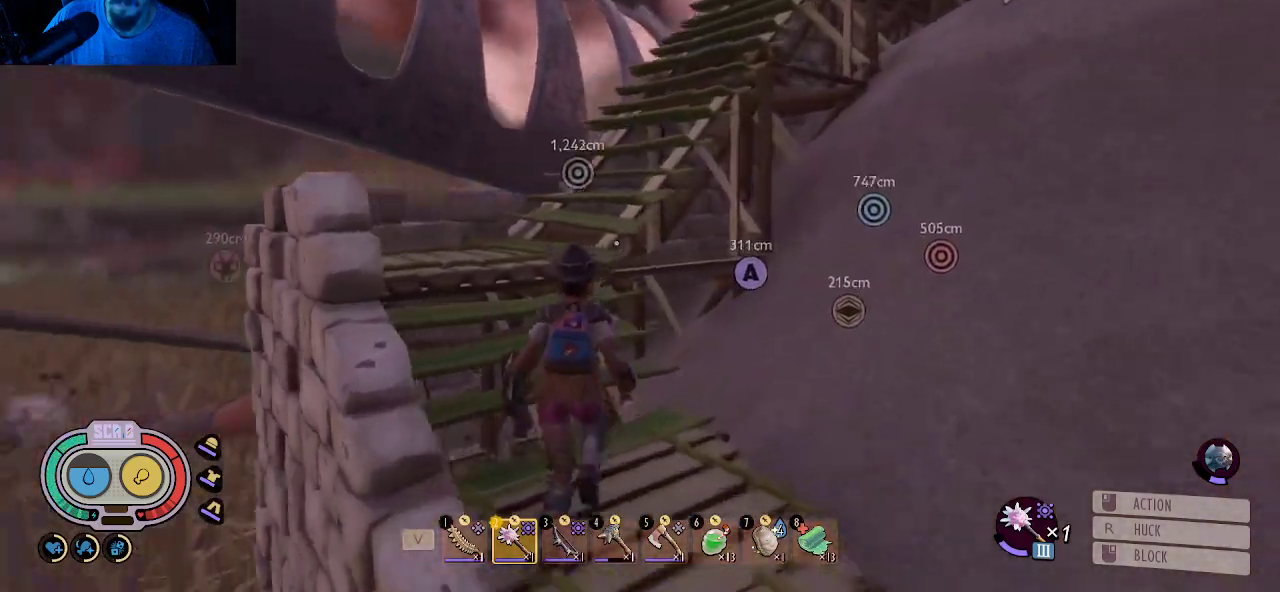
{"keys": ["a", "shift", "w"], "mouse": [], "mouse_move": "right", "events": [[116, "a", "down"], [300, "a", "up"], [433, "a", "down"]]}
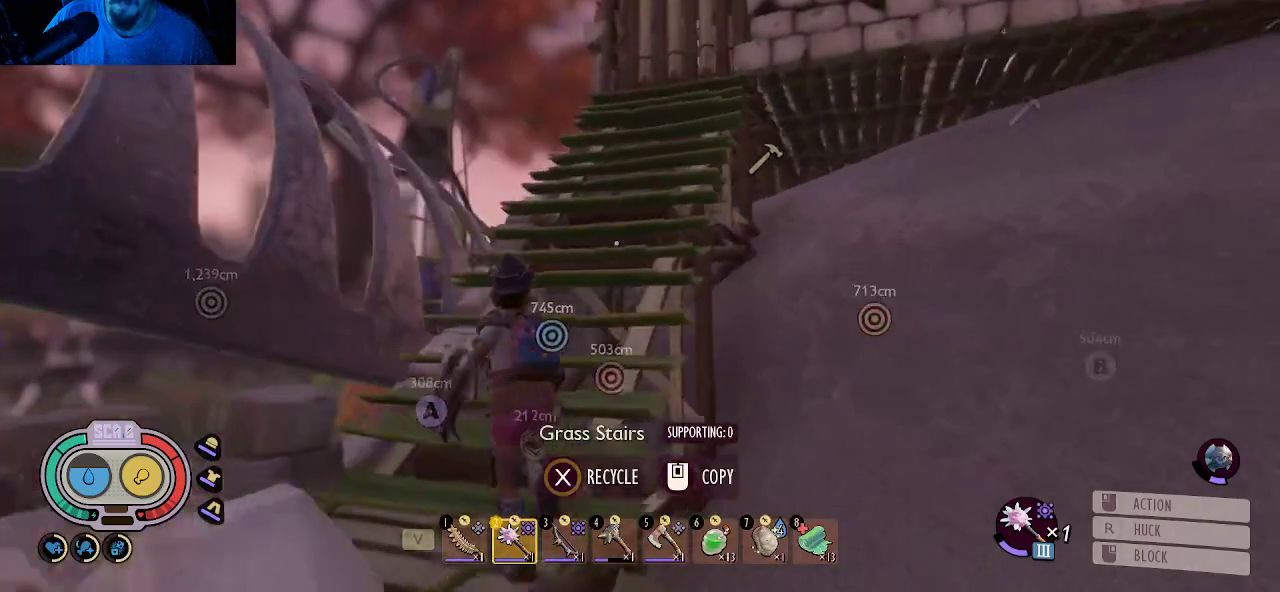
{"keys": ["shift", "w"], "mouse": [], "mouse_move": "still", "events": [[33, "a", "up"]]}
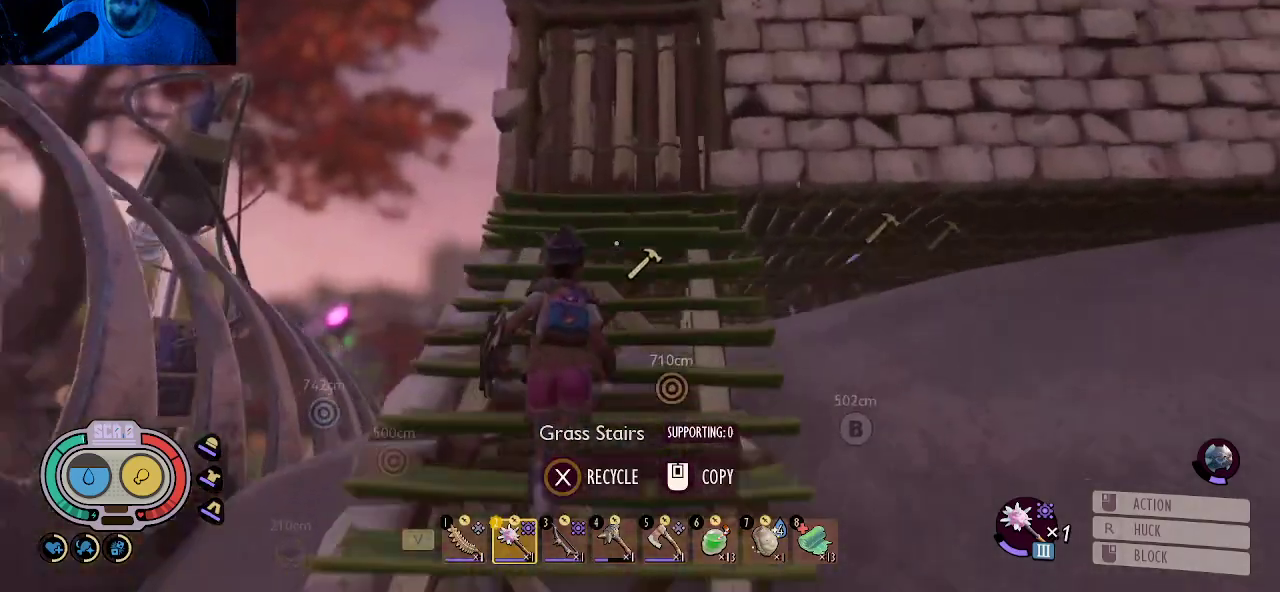
{"keys": ["shift", "w"], "mouse": [], "mouse_move": "down", "events": [[183, "e", "down"], [333, "e", "up"]]}
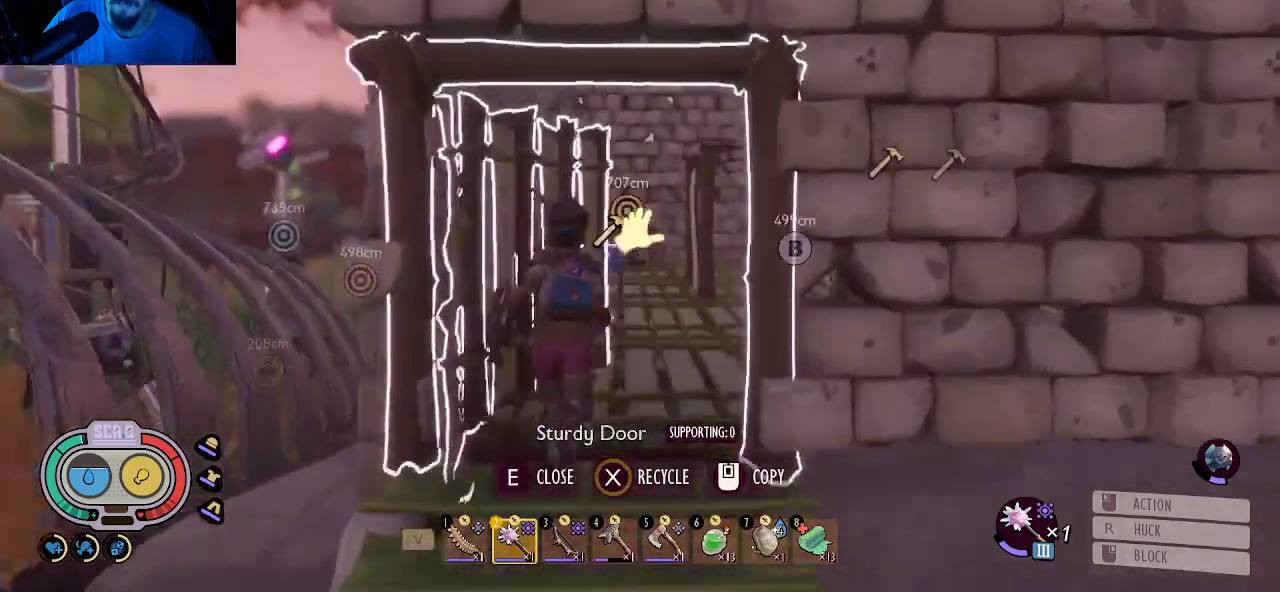
{"keys": [], "mouse": [], "mouse_move": "right", "events": [[433, "w", "up"], [483, "shift", "up"]]}
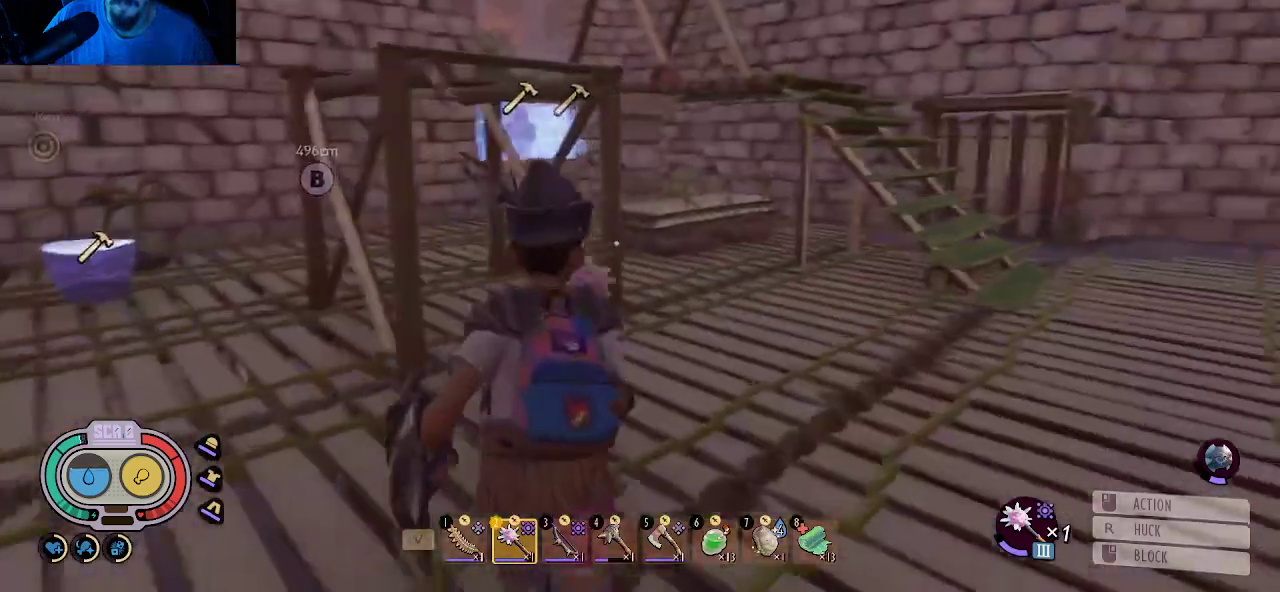
{"keys": [], "mouse": [], "mouse_move": "still", "events": []}
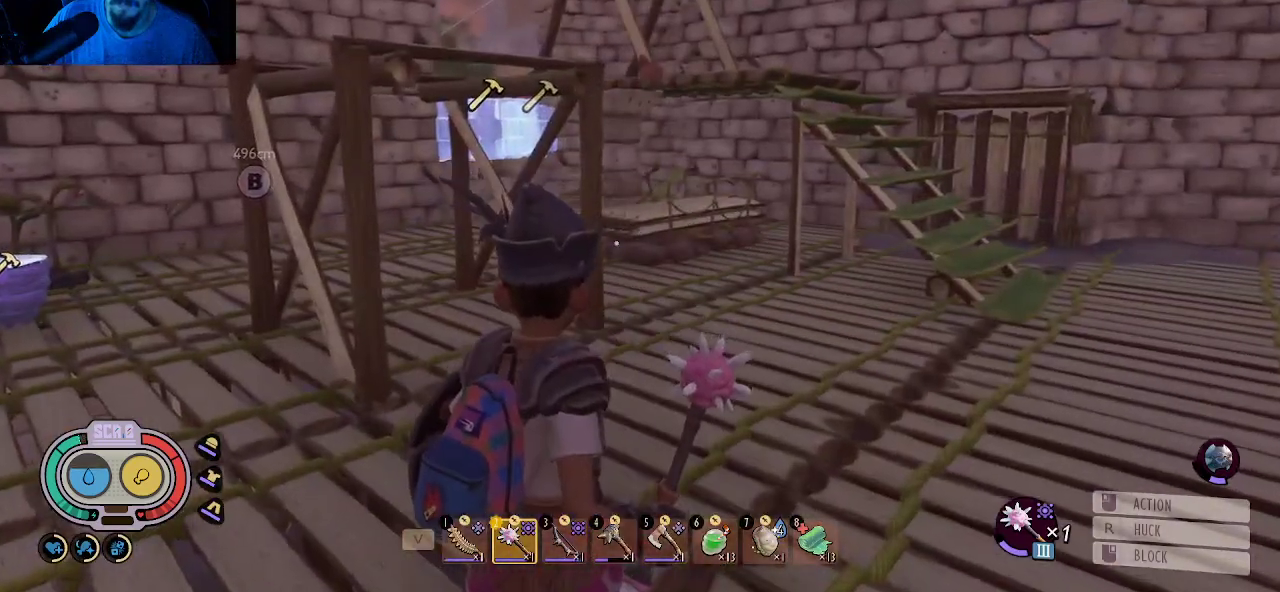
{"keys": [], "mouse": [], "mouse_move": "right", "events": []}
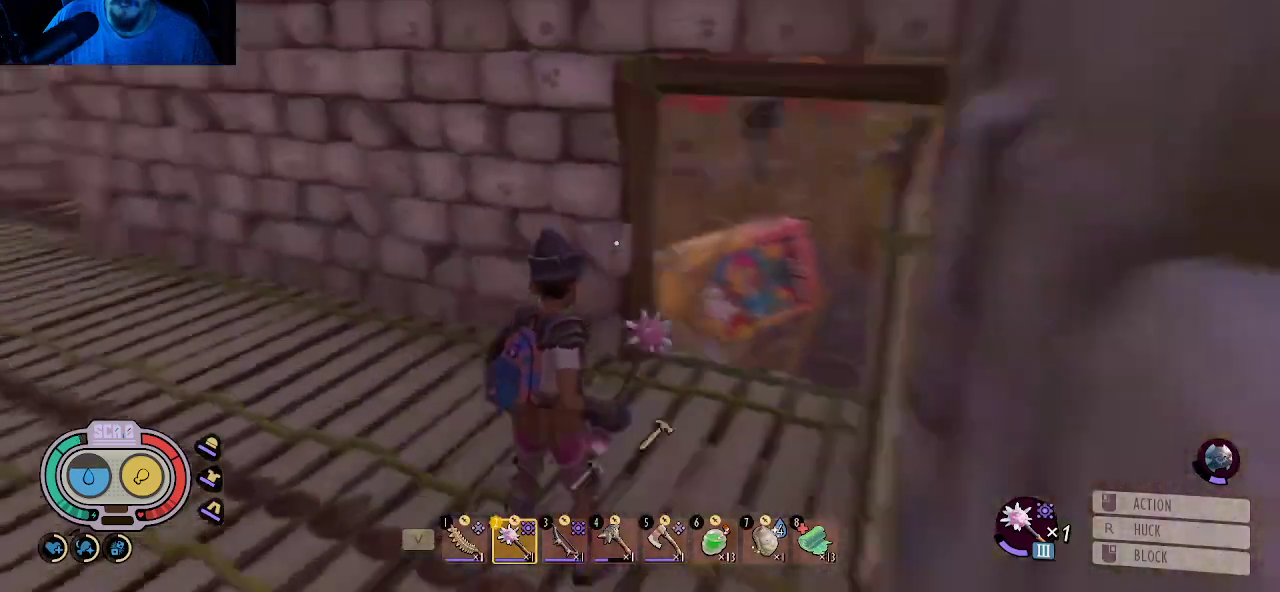
{"keys": [], "mouse": [], "mouse_move": "left", "events": [[250, "e", "down"], [400, "e", "up"]]}
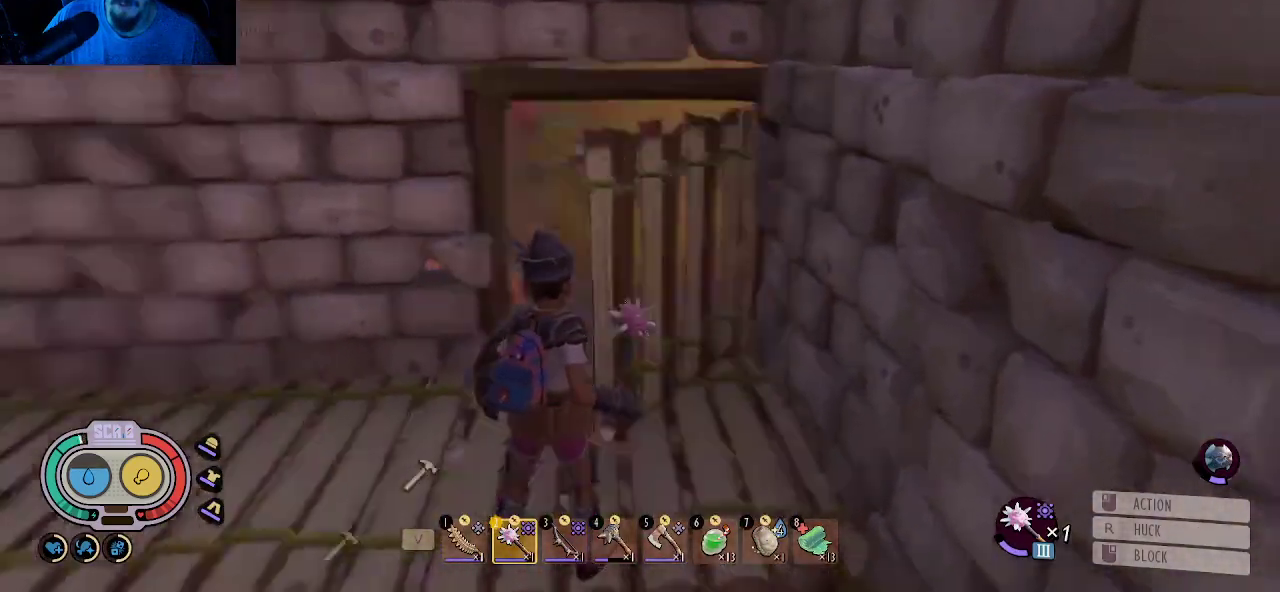
{"keys": ["w"], "mouse": [], "mouse_move": "still", "events": [[33, "a", "down"], [133, "w", "down"], [216, "a", "up"]]}
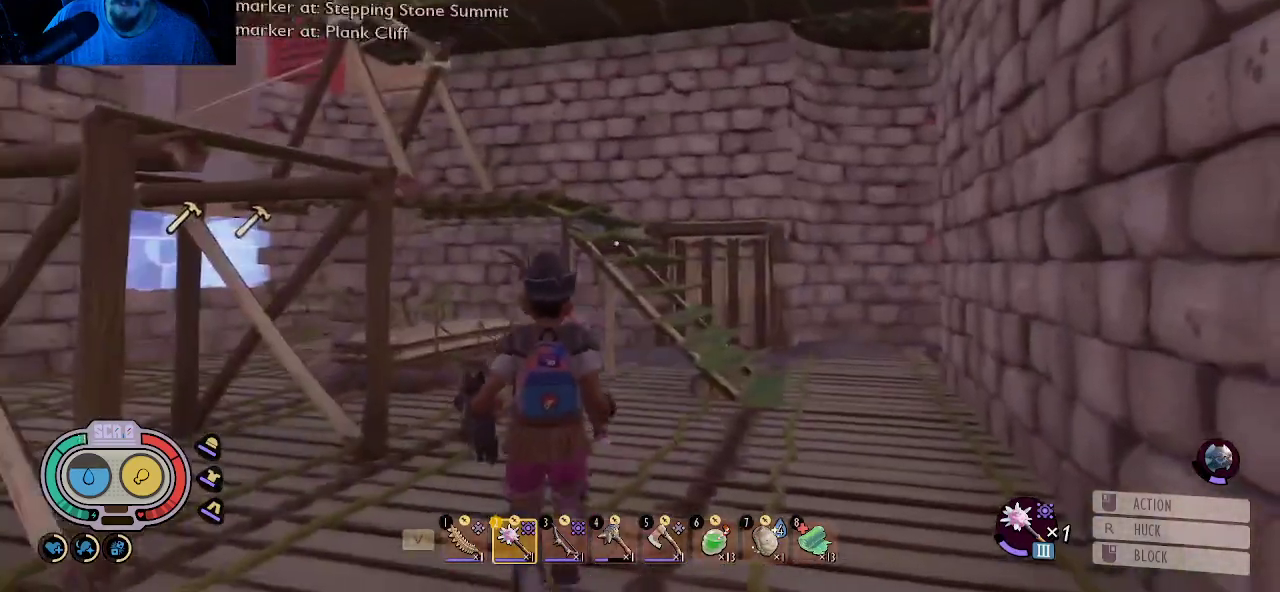
{"keys": ["d", "shift", "w"], "mouse": [], "mouse_move": "left", "events": [[50, "d", "down"], [150, "shift", "down"]]}
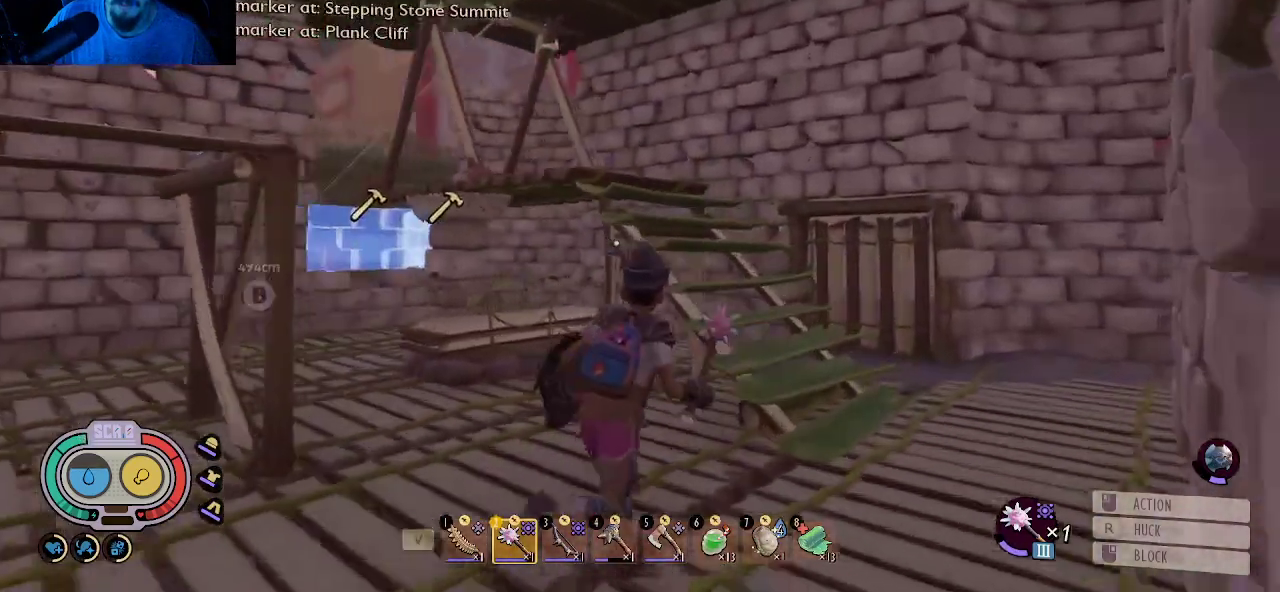
{"keys": ["shift", "w"], "mouse": [], "mouse_move": "left", "events": [[483, "d", "up"]]}
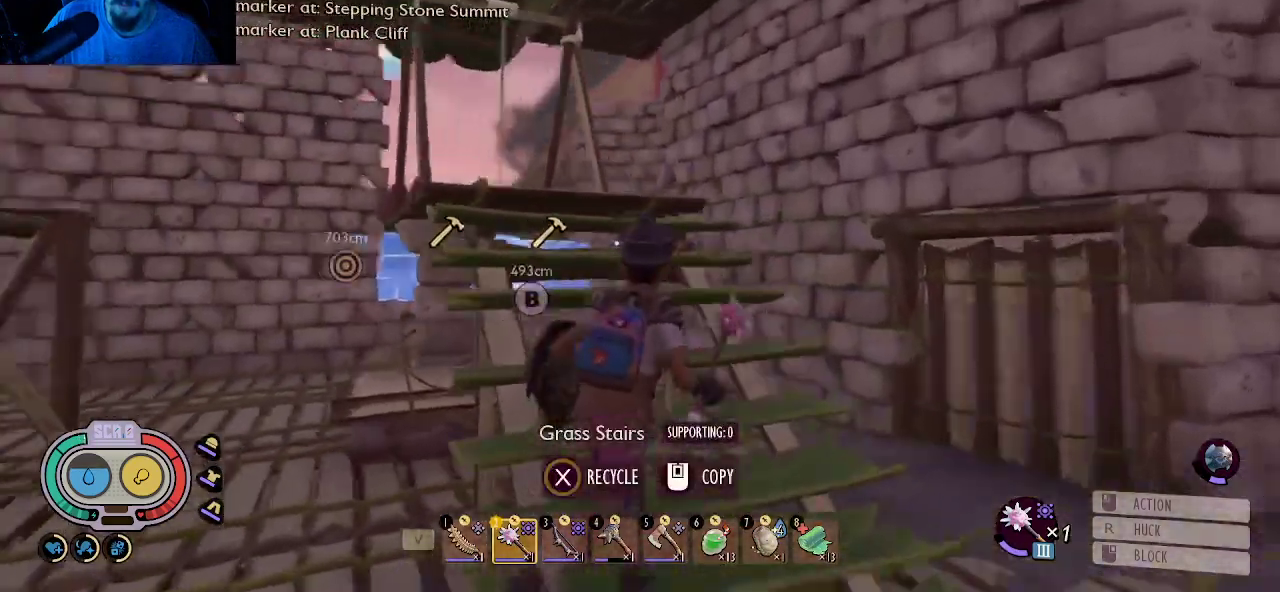
{"keys": ["shift", "w"], "mouse": [], "mouse_move": "still", "events": []}
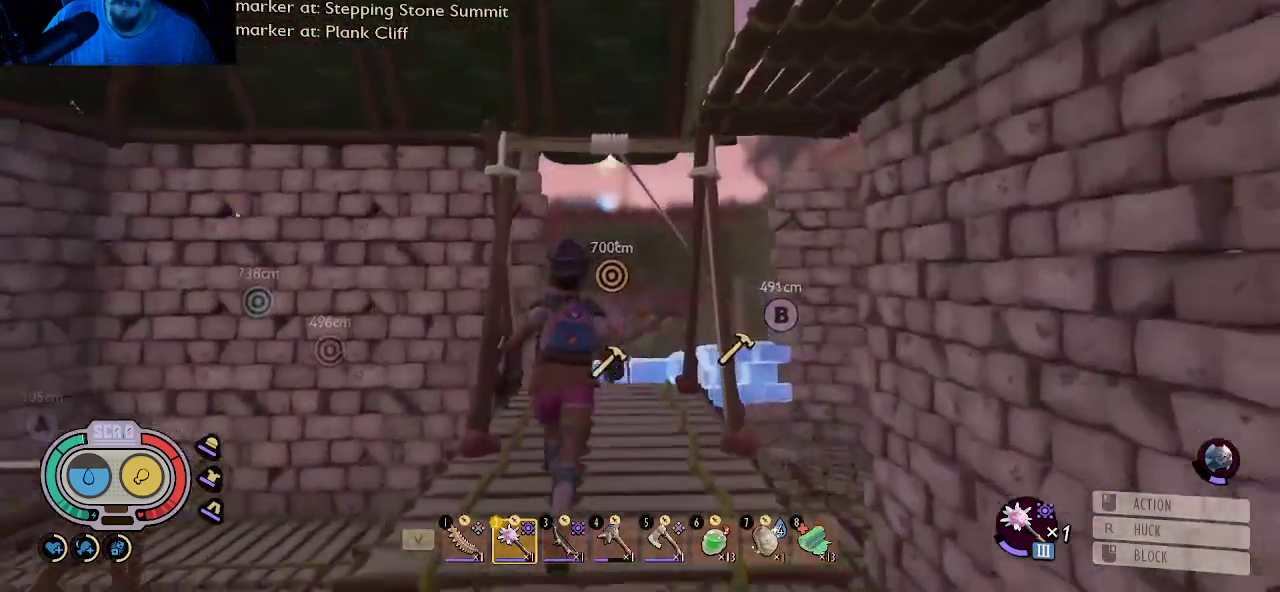
{"keys": ["shift", "w"], "mouse": [], "mouse_move": "up", "events": []}
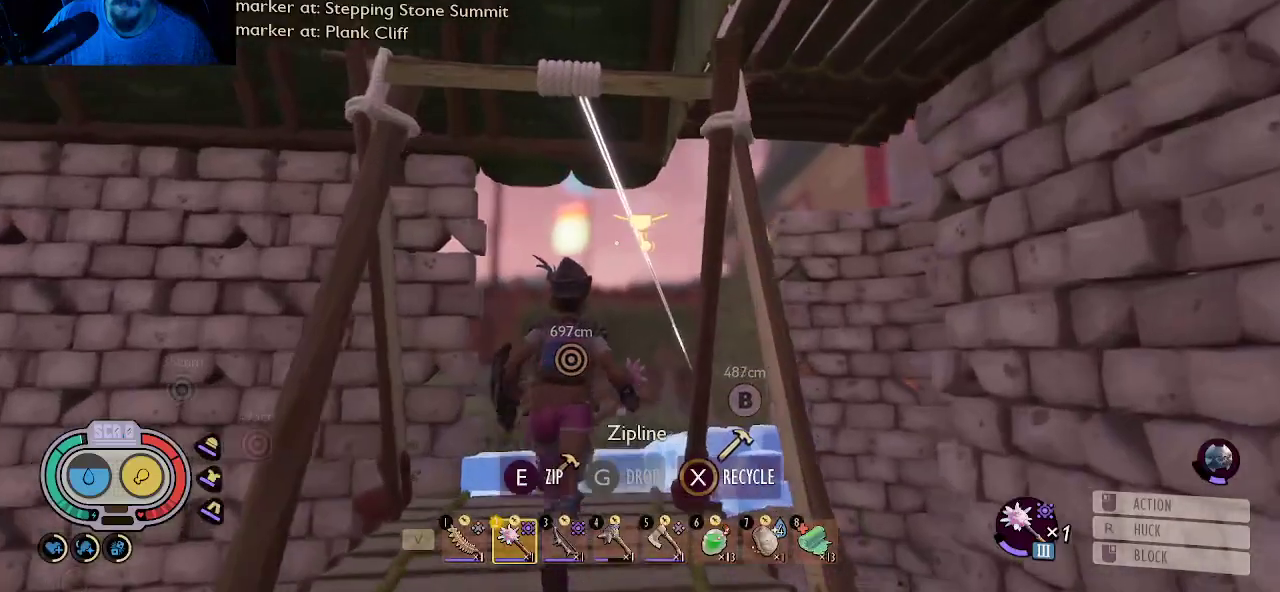
{"keys": ["shift", "w"], "mouse": [], "mouse_move": "down", "events": [[66, "e", "down"], [200, "e", "up"]]}
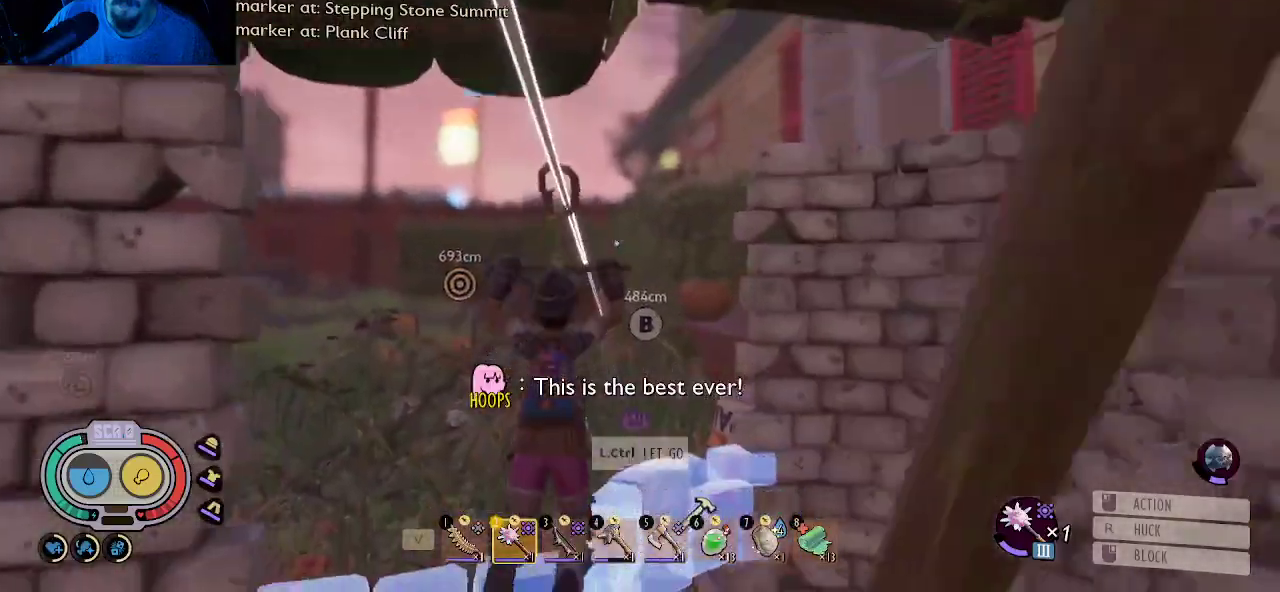
{"keys": [], "mouse": [], "mouse_move": "down-left", "events": [[83, "w", "up"], [133, "shift", "up"]]}
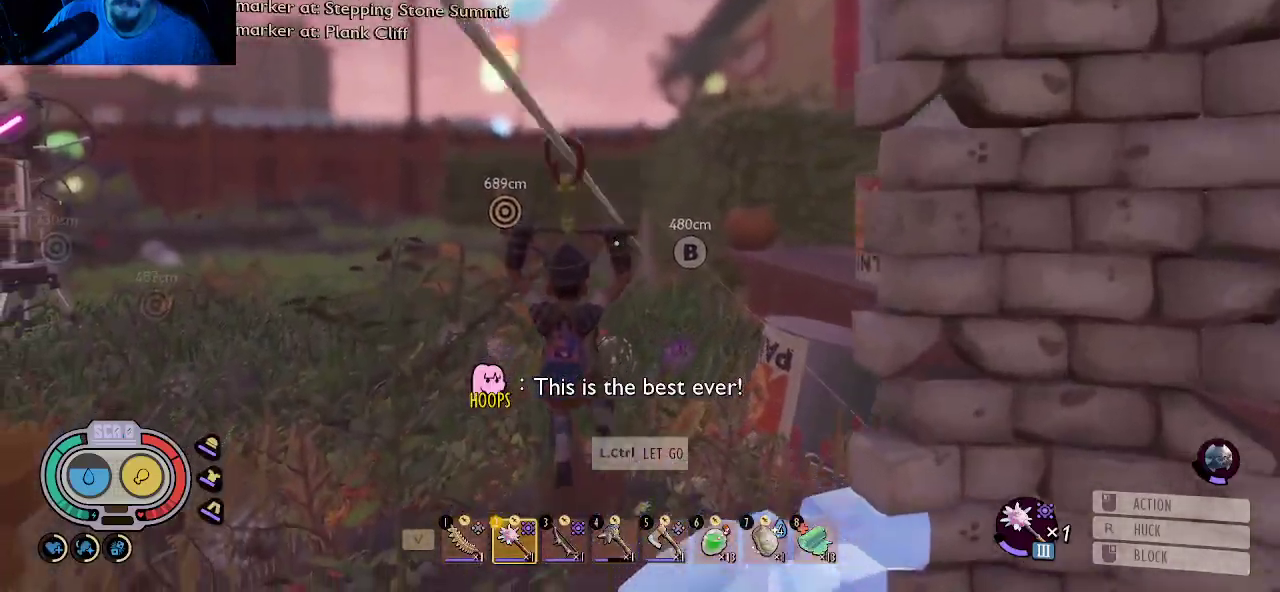
{"keys": [], "mouse": [], "mouse_move": "still", "events": []}
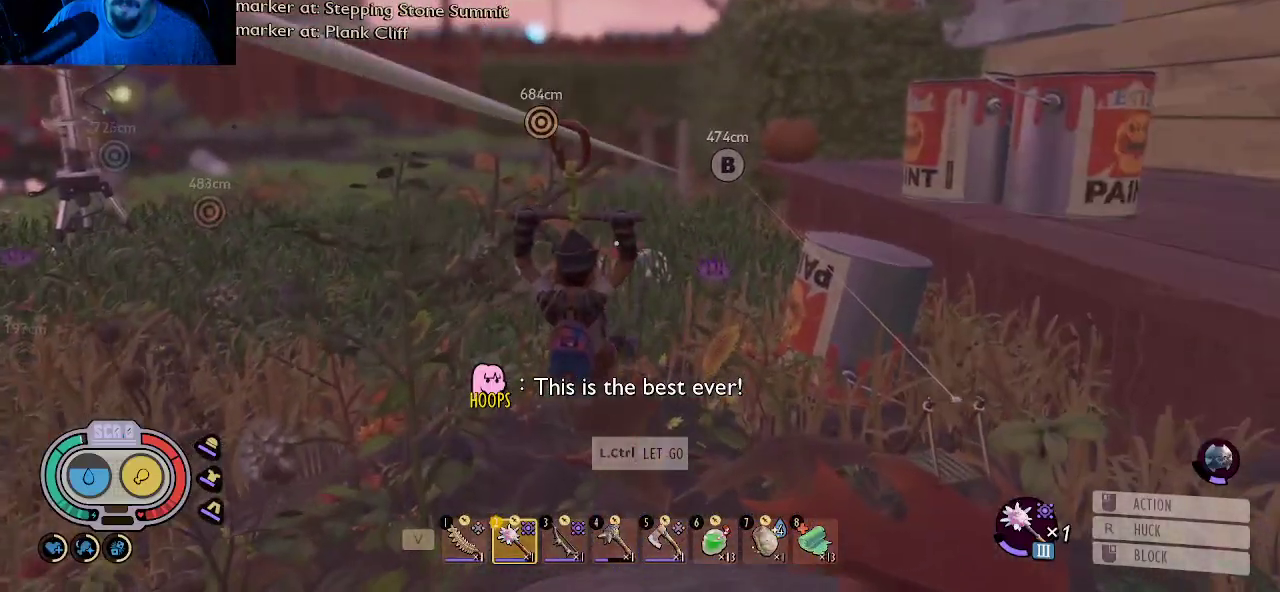
{"keys": [], "mouse": [], "mouse_move": "still", "events": []}
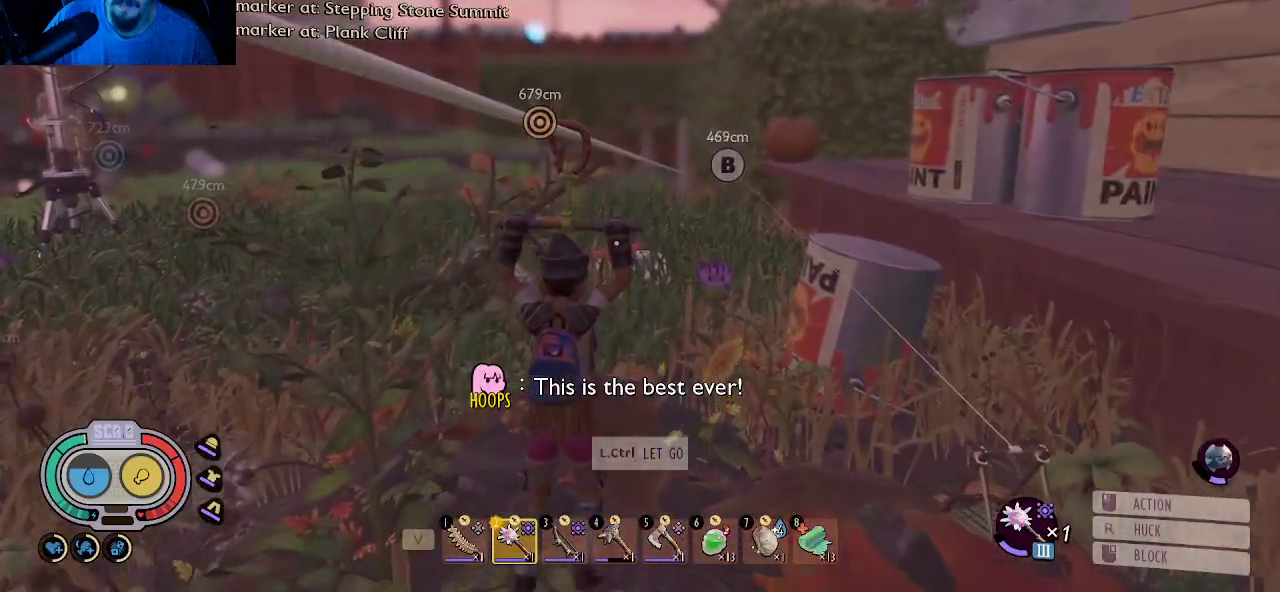
{"keys": [], "mouse": [], "mouse_move": "left", "events": []}
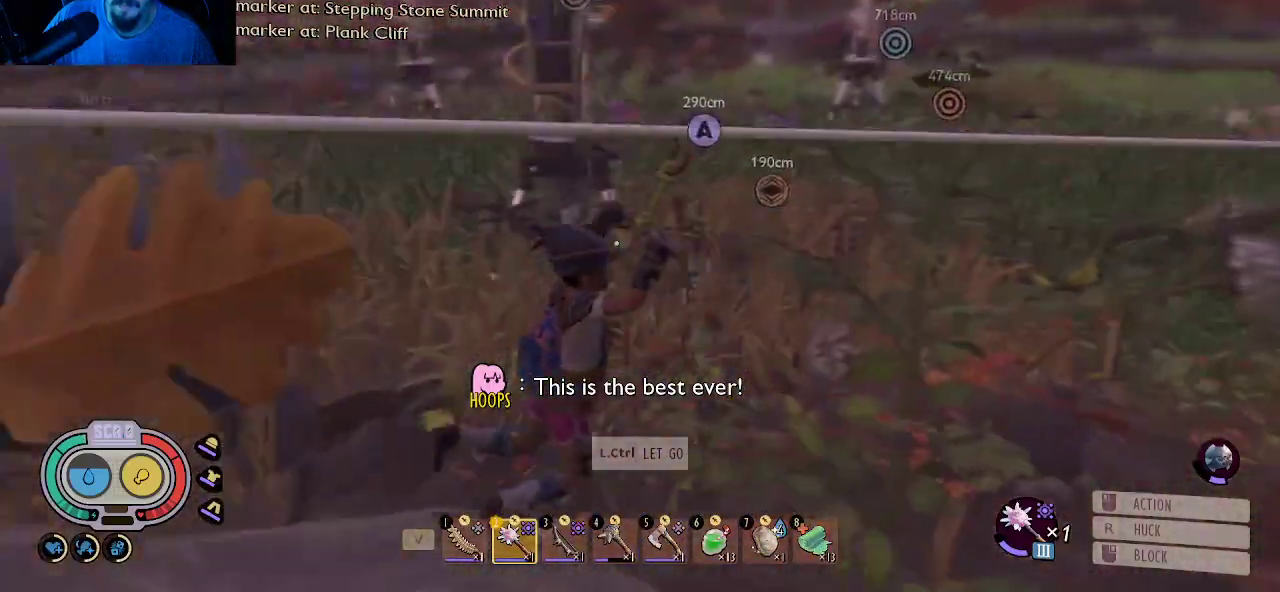
{"keys": [], "mouse": [], "mouse_move": "still", "events": []}
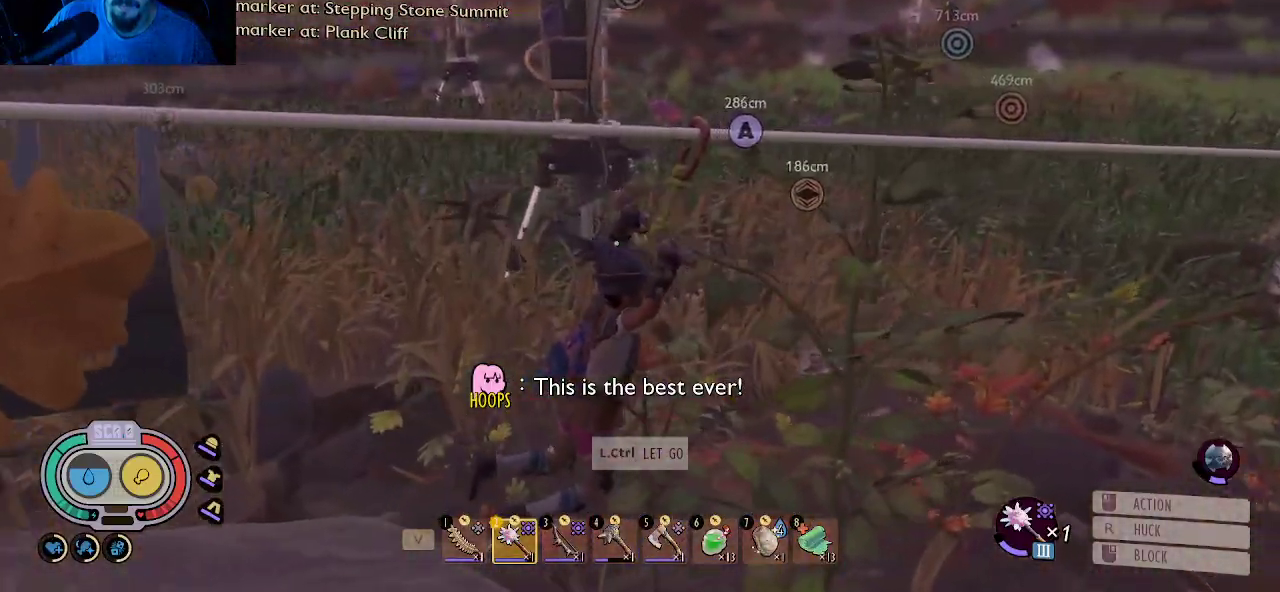
{"keys": [], "mouse": [], "mouse_move": "still", "events": []}
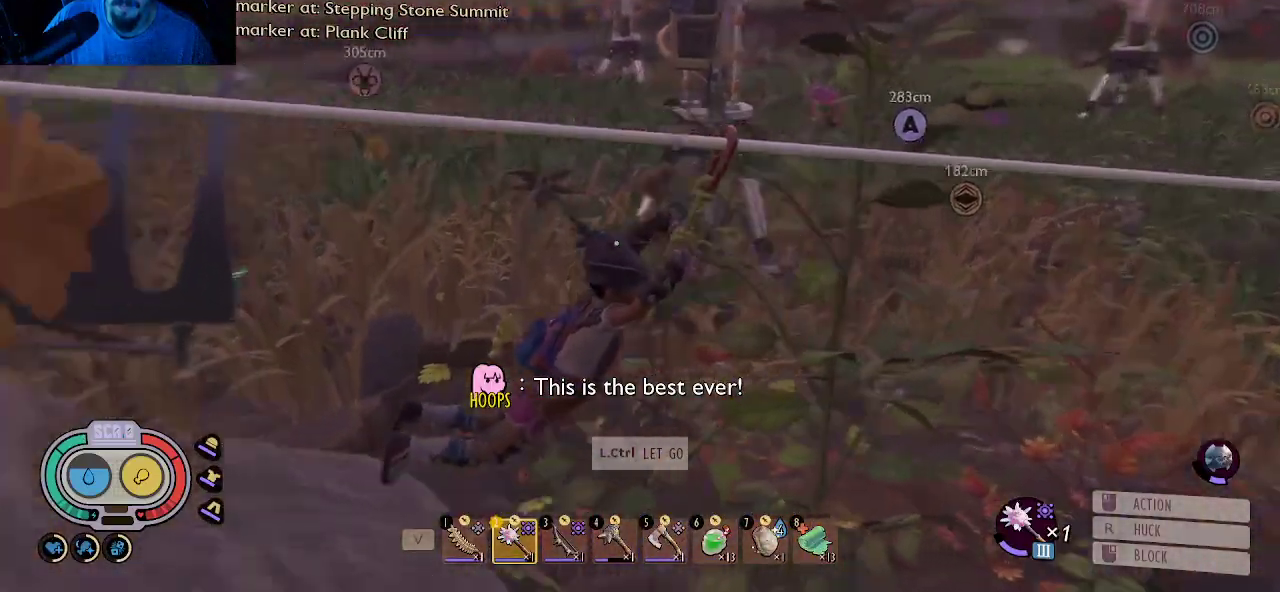
{"keys": [], "mouse": [], "mouse_move": "still", "events": []}
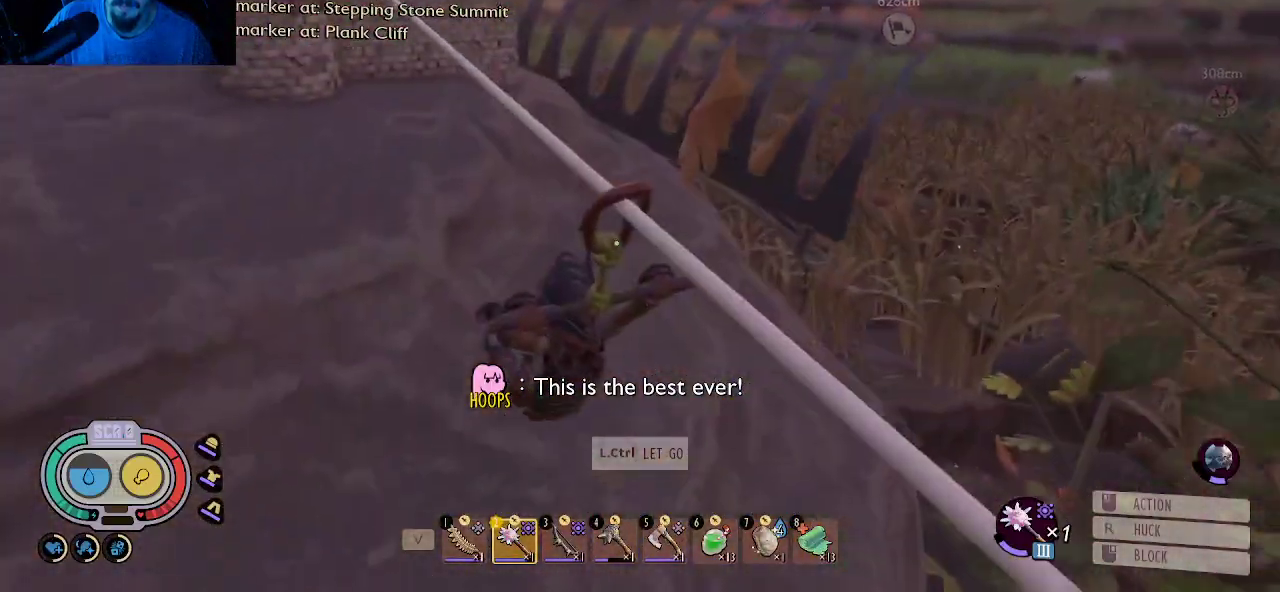
{"keys": [], "mouse": [], "mouse_move": "still", "events": []}
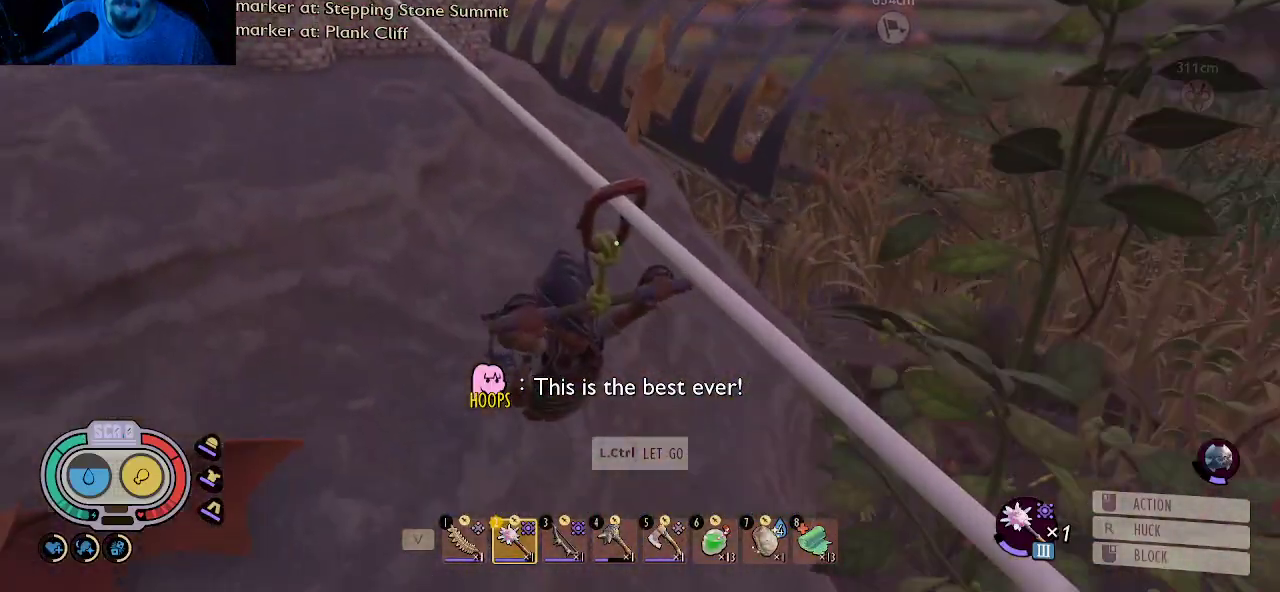
{"keys": [], "mouse": [], "mouse_move": "right", "events": []}
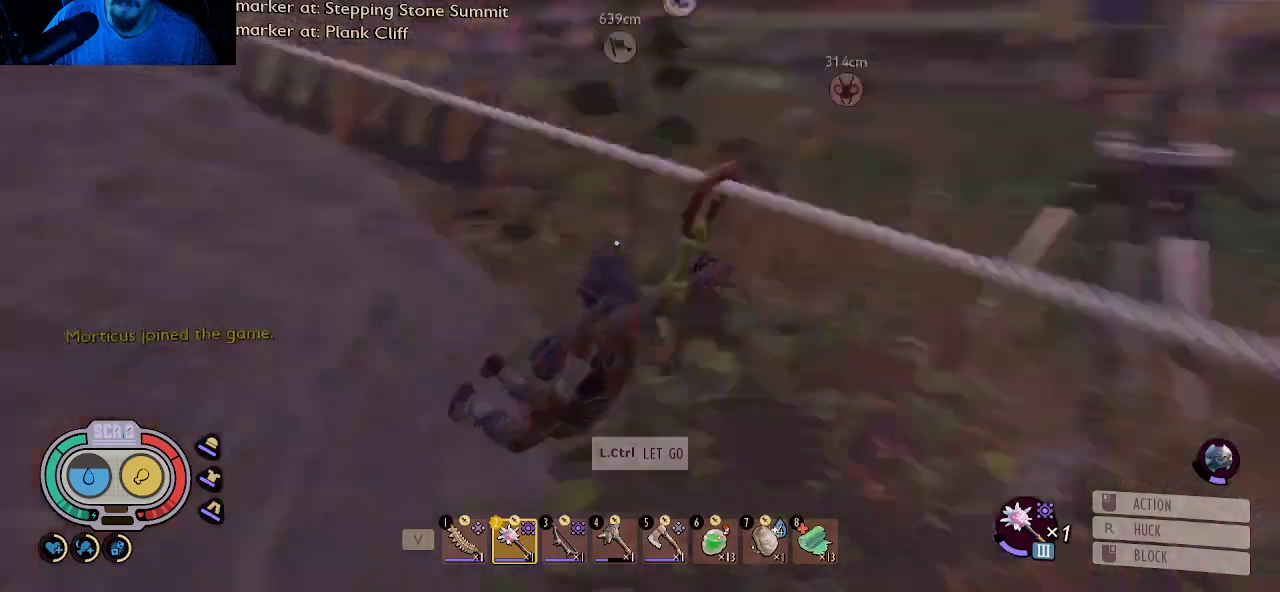
{"keys": [], "mouse": [], "mouse_move": "still", "events": []}
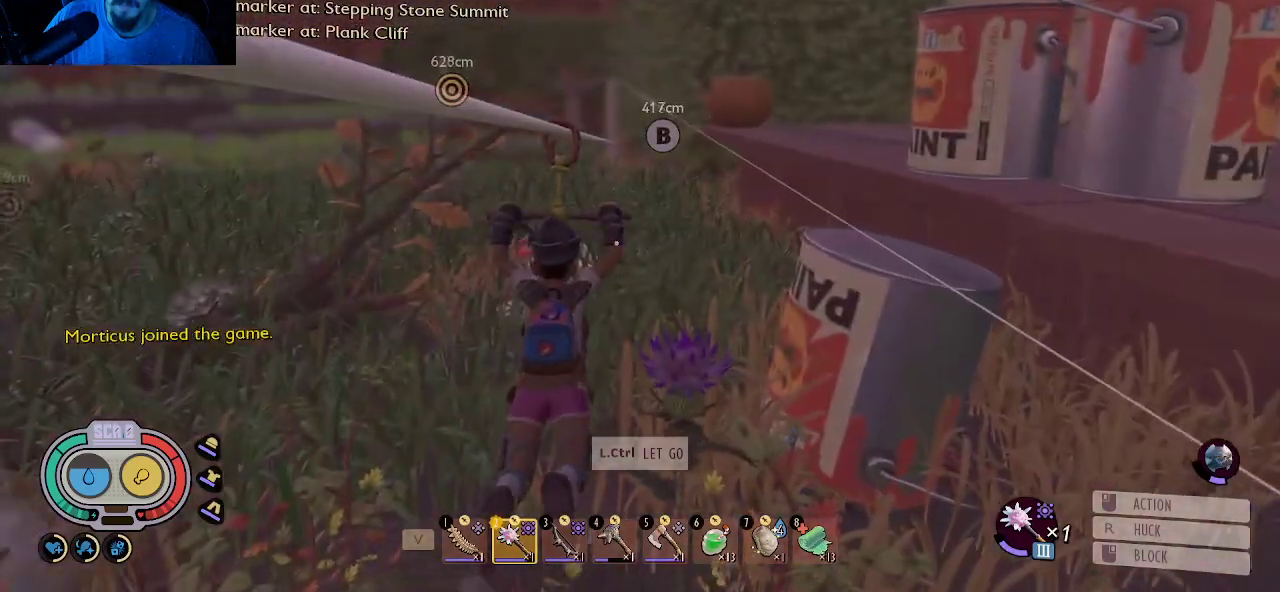
{"keys": [], "mouse": [], "mouse_move": "still", "events": []}
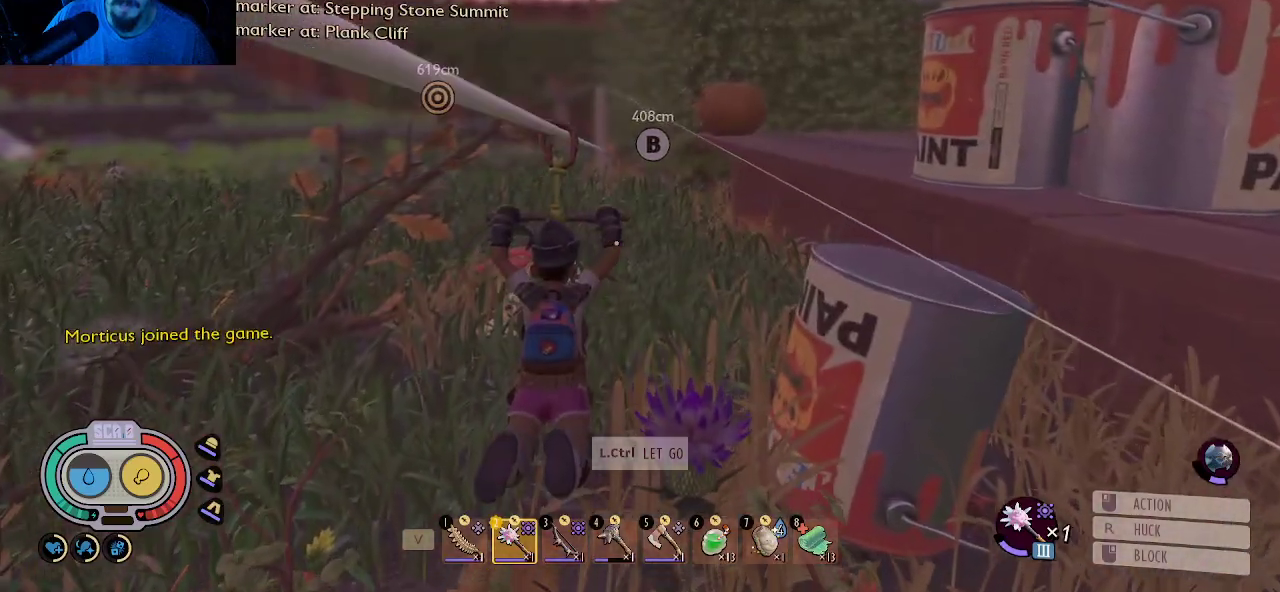
{"keys": [], "mouse": [], "mouse_move": "still", "events": []}